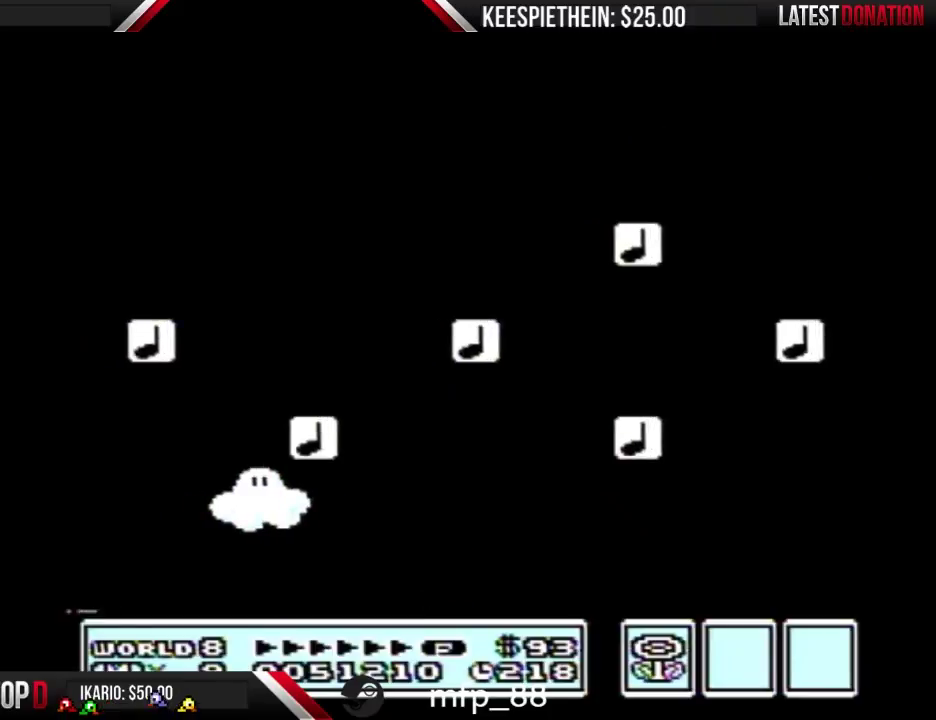
Gameplay with a controller (Nintendo layout); each line is a JSON object with the inputs held at the frame after it. "events" lists button and stick changes between this image and that frame as [ms after this image, input, new state], when the widget could be followed in between. Not read: L3 R3 SELECT.
{"buttons": [], "events": []}
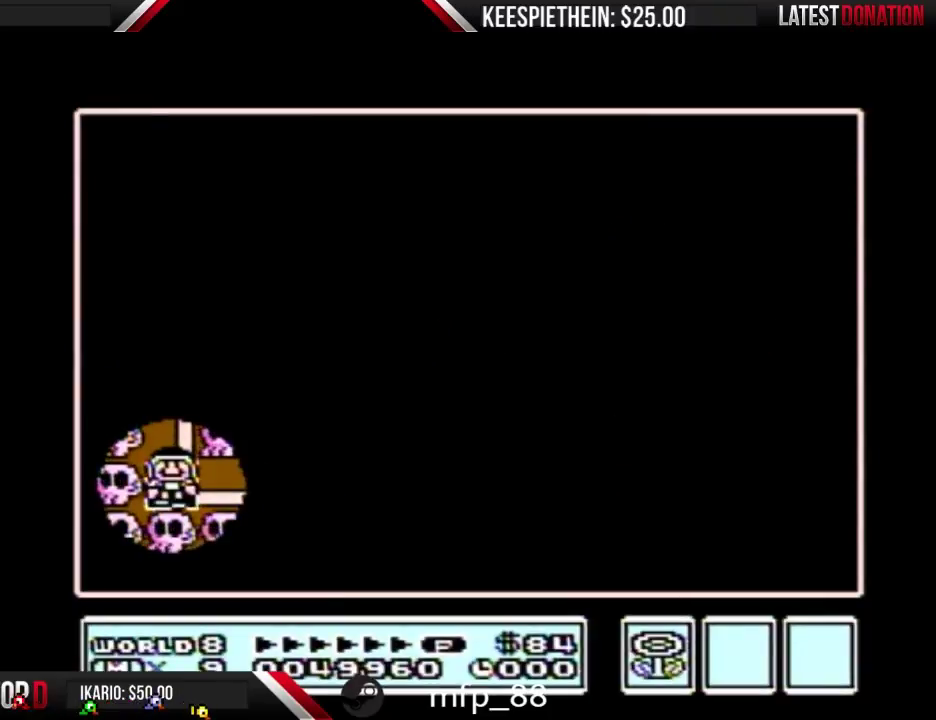
{"buttons": [], "events": []}
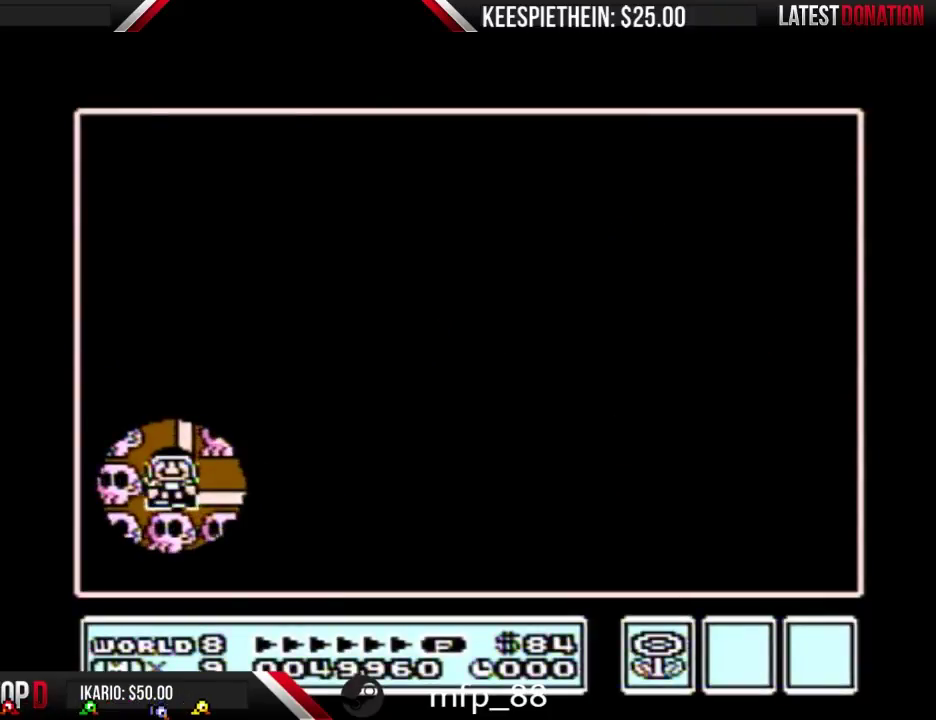
{"buttons": [], "events": []}
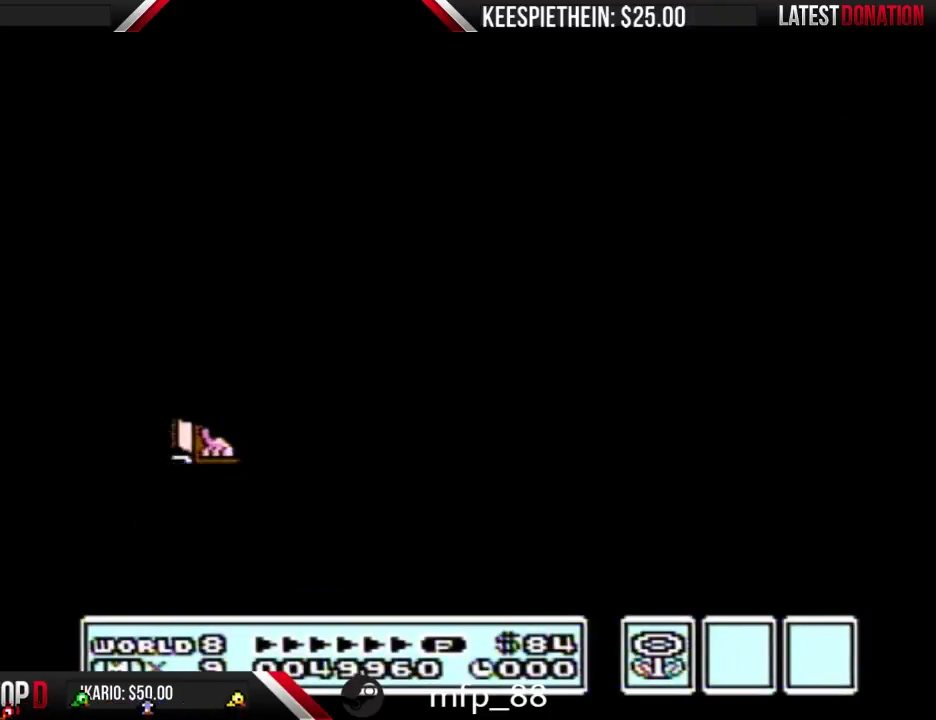
{"buttons": [], "events": []}
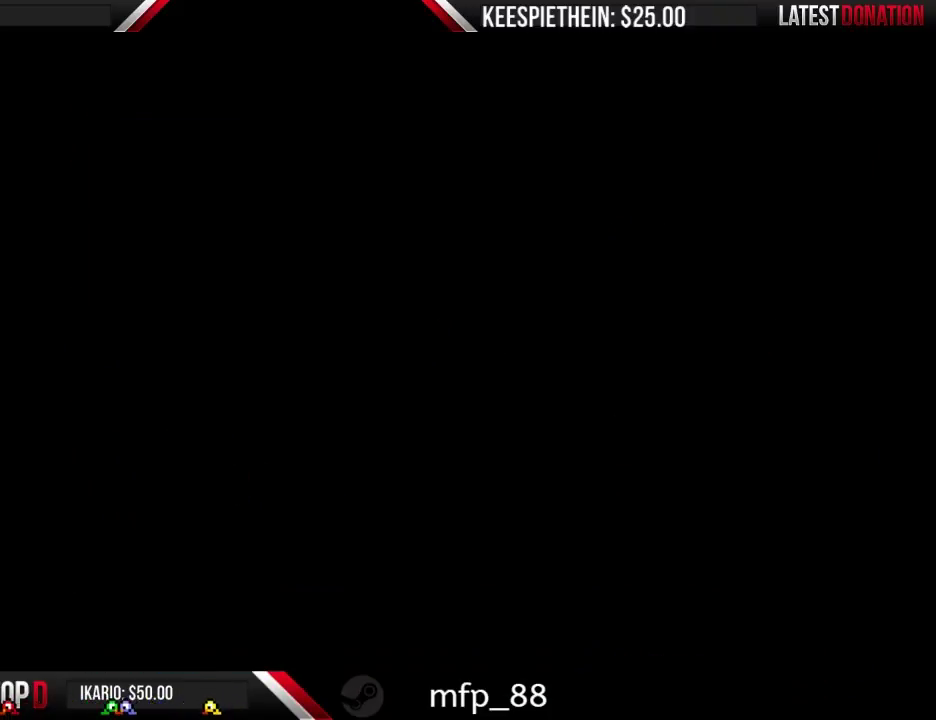
{"buttons": [], "events": []}
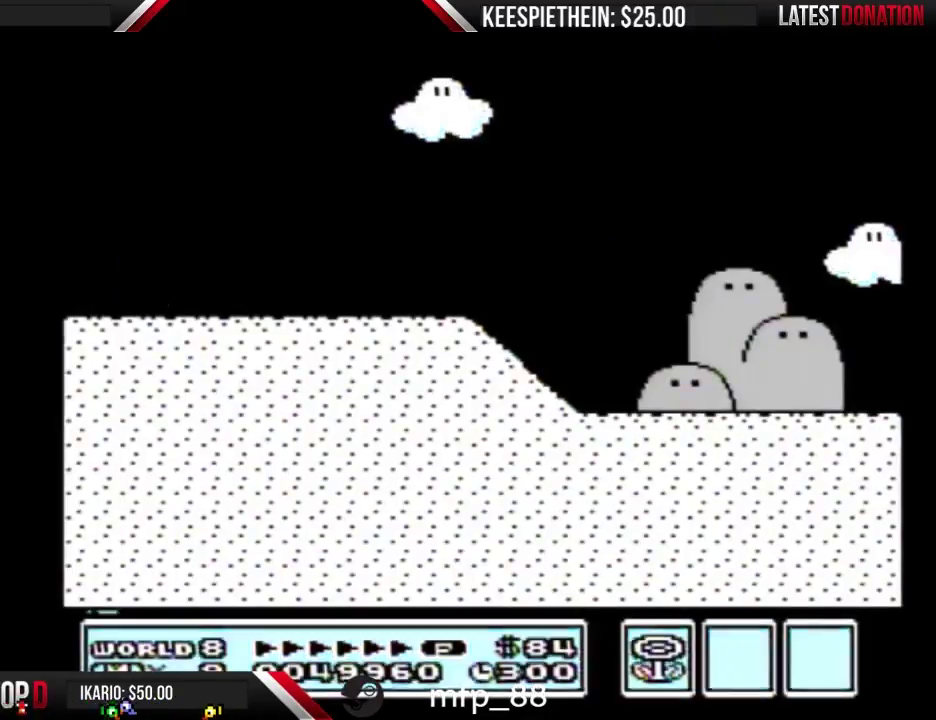
{"buttons": ["DPAD_RIGHT"], "events": [[33, "DPAD_RIGHT", "down"], [400, "B", "down"], [500, "B", "up"]]}
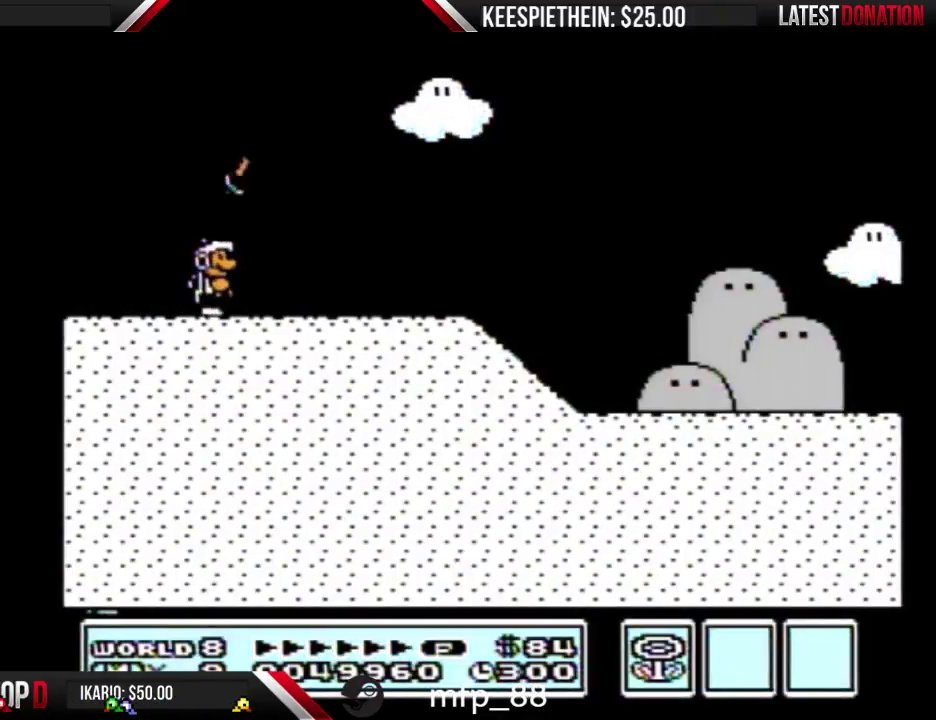
{"buttons": ["B", "DPAD_RIGHT"], "events": [[67, "B", "down"]]}
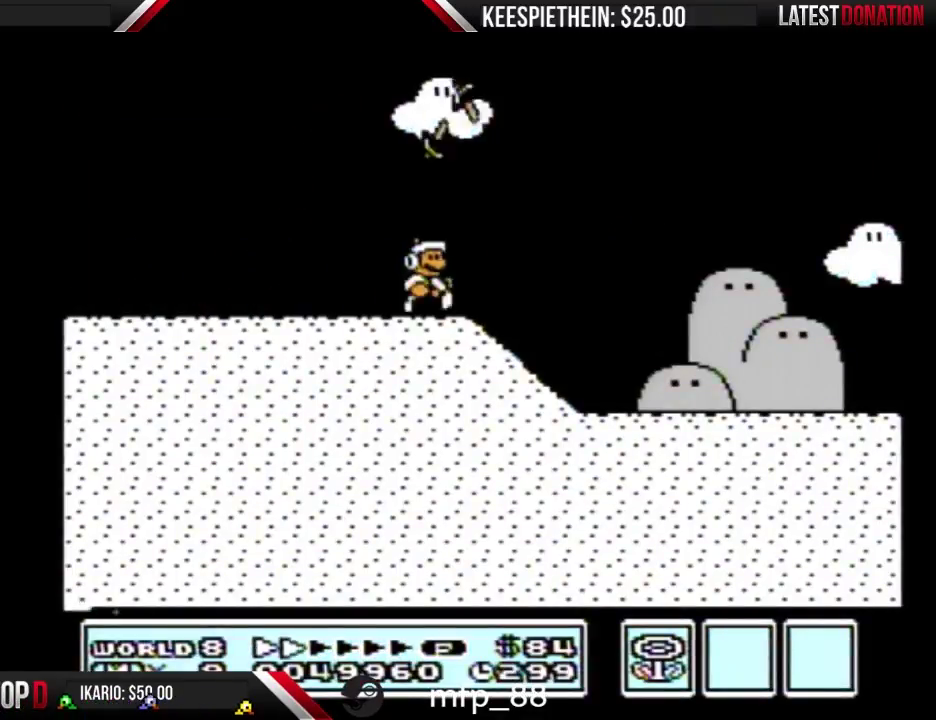
{"buttons": ["B"], "events": [[167, "DPAD_RIGHT", "up"]]}
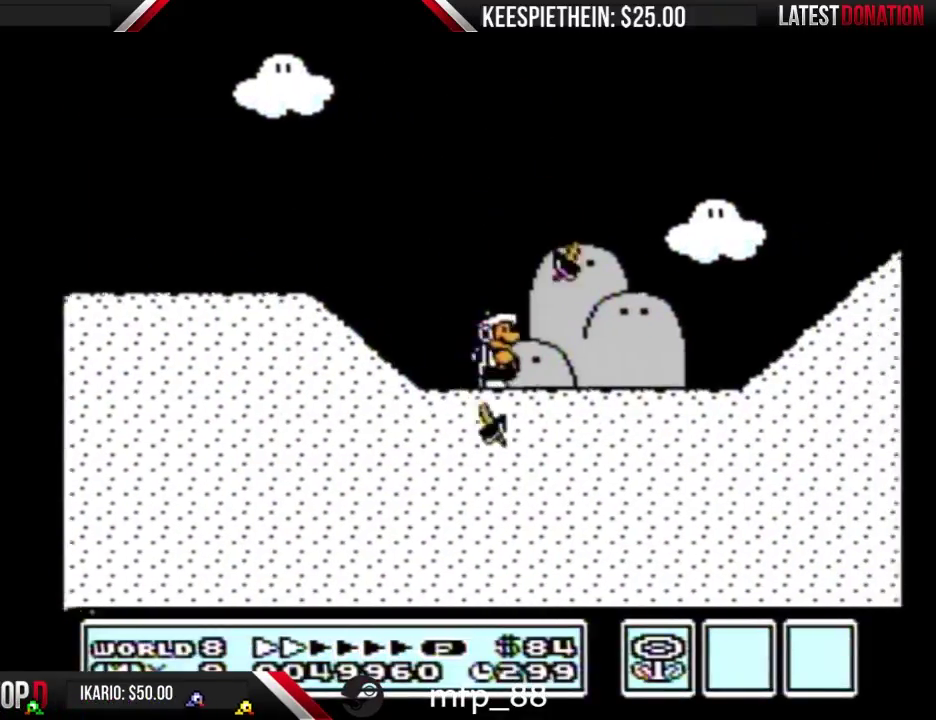
{"buttons": ["B", "DPAD_RIGHT"], "events": [[400, "DPAD_RIGHT", "down"]]}
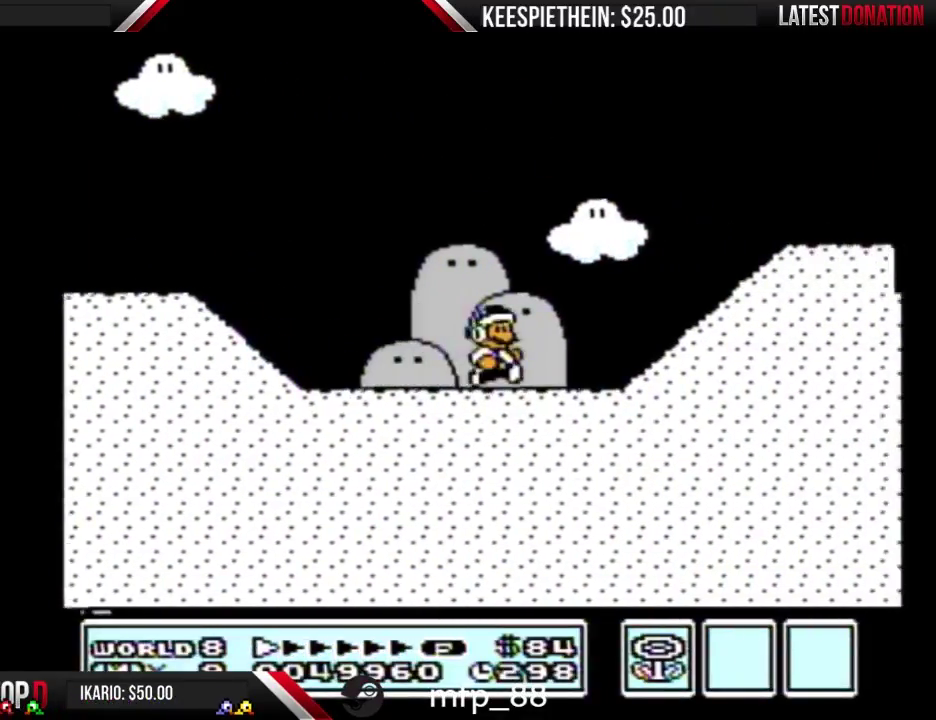
{"buttons": [], "events": [[167, "A", "down"], [333, "DPAD_RIGHT", "up"], [433, "A", "up"], [500, "B", "up"]]}
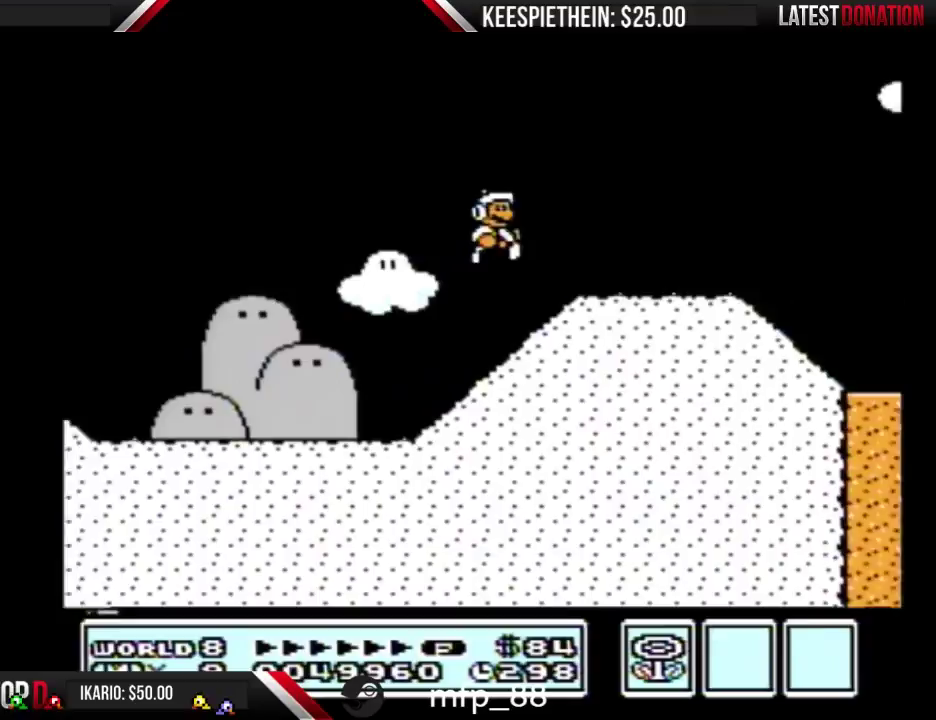
{"buttons": ["B", "DPAD_RIGHT"], "events": [[67, "DPAD_RIGHT", "down"], [100, "B", "down"]]}
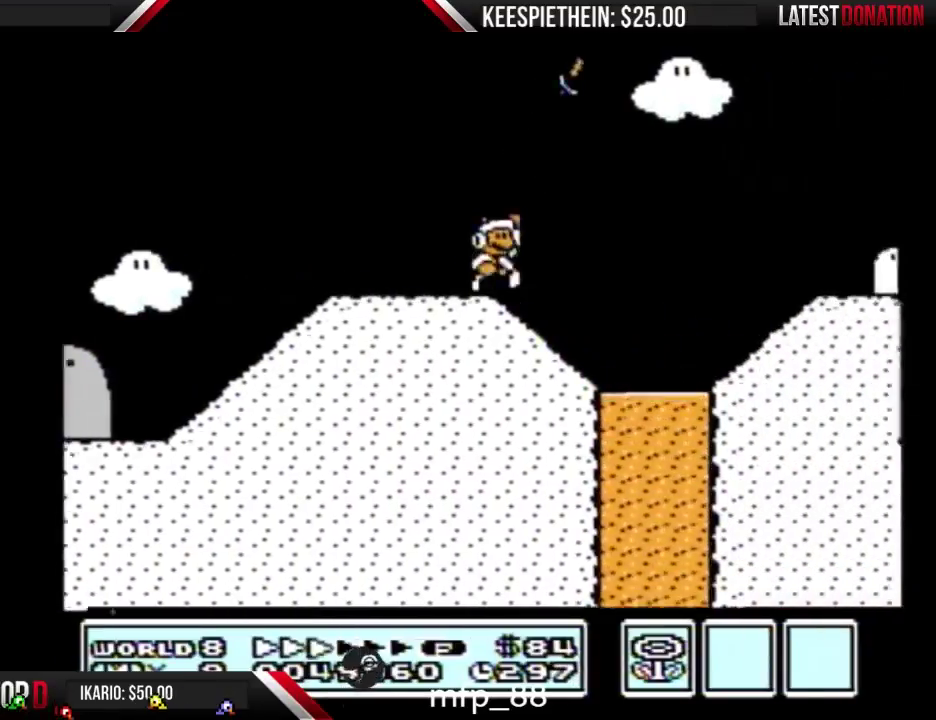
{"buttons": [], "events": [[33, "A", "down"], [200, "A", "up"], [300, "B", "up"], [400, "DPAD_RIGHT", "up"]]}
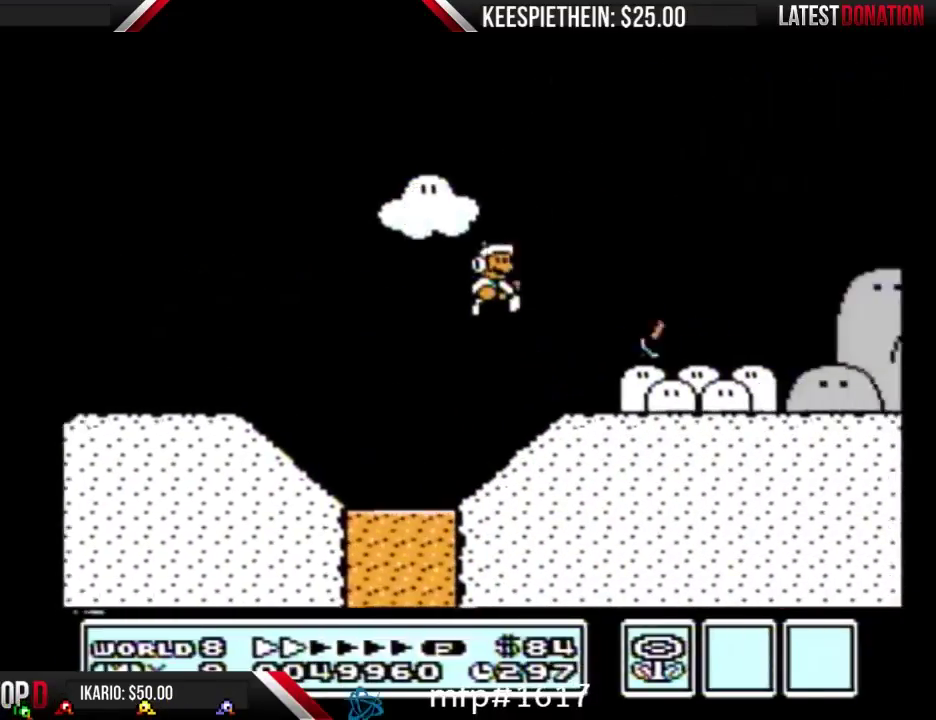
{"buttons": ["B", "DPAD_RIGHT"], "events": [[100, "DPAD_RIGHT", "down"], [200, "B", "down"]]}
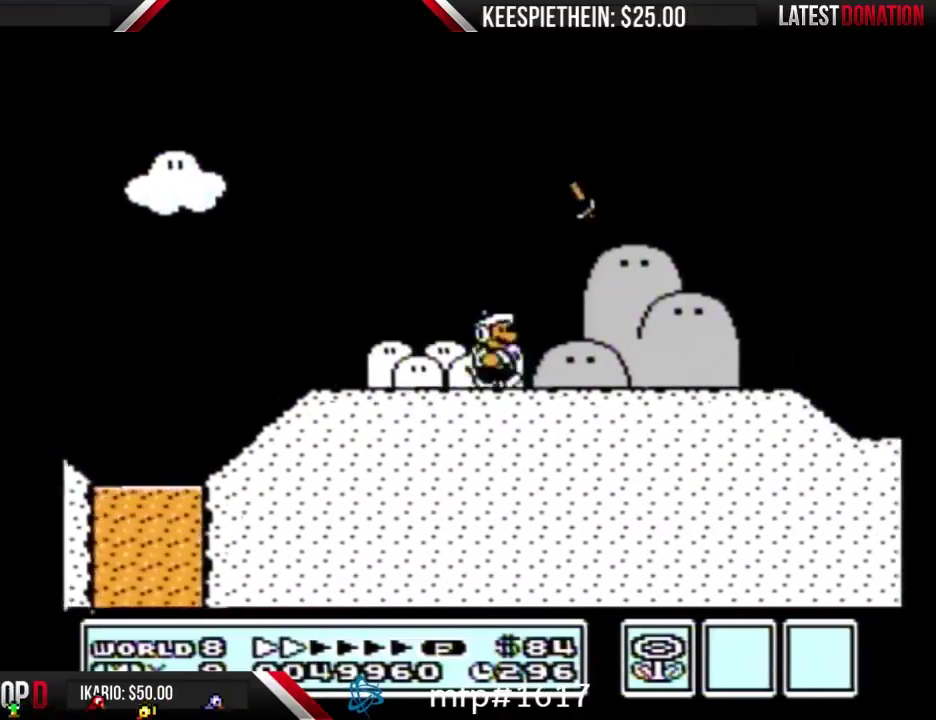
{"buttons": ["B", "DPAD_RIGHT"], "events": []}
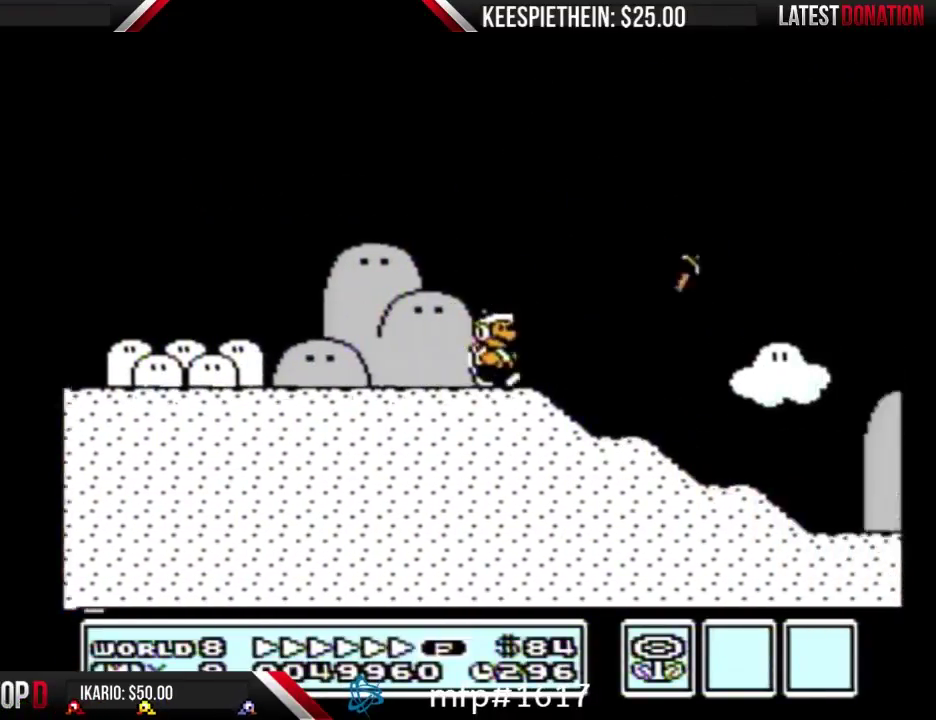
{"buttons": ["DPAD_RIGHT"], "events": [[500, "B", "up"]]}
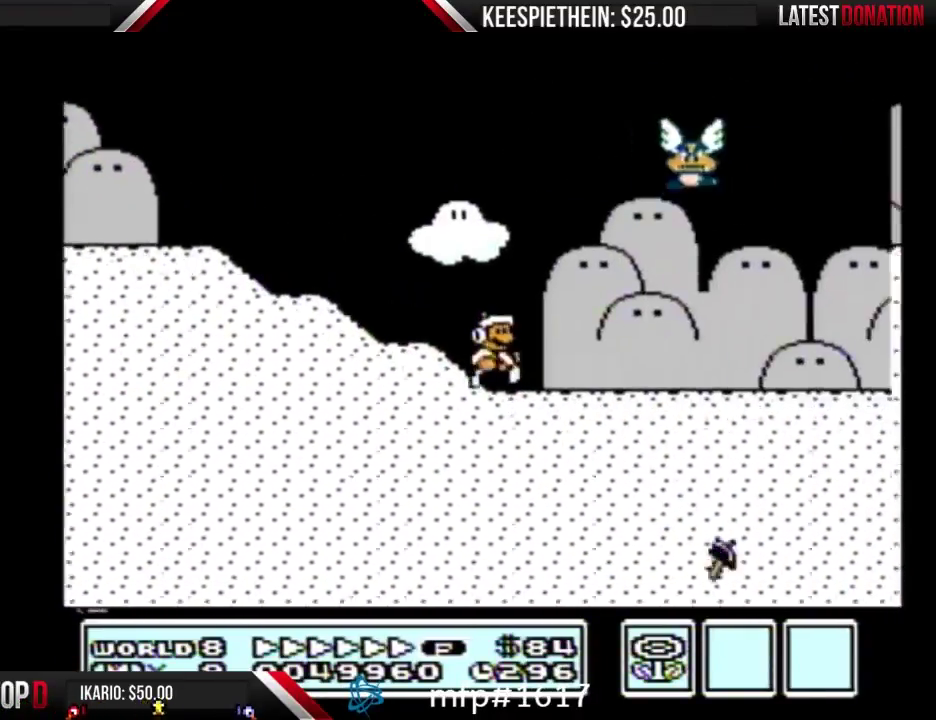
{"buttons": ["B", "DPAD_RIGHT"], "events": [[100, "B", "down"]]}
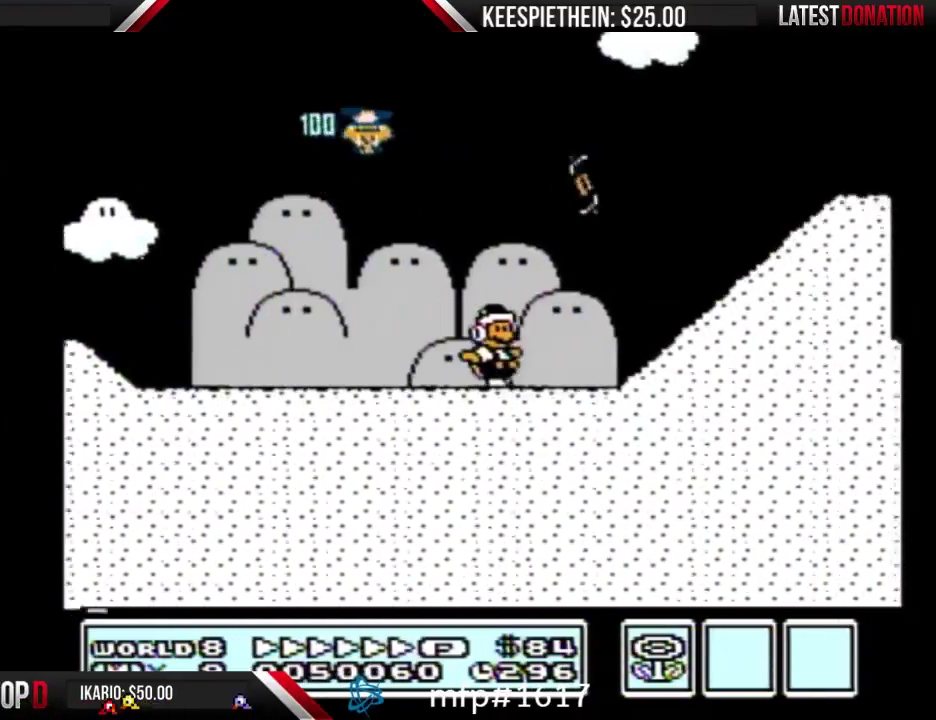
{"buttons": ["B", "DPAD_LEFT"], "events": [[100, "A", "down"], [267, "DPAD_RIGHT", "up"], [367, "A", "up"], [467, "DPAD_LEFT", "down"]]}
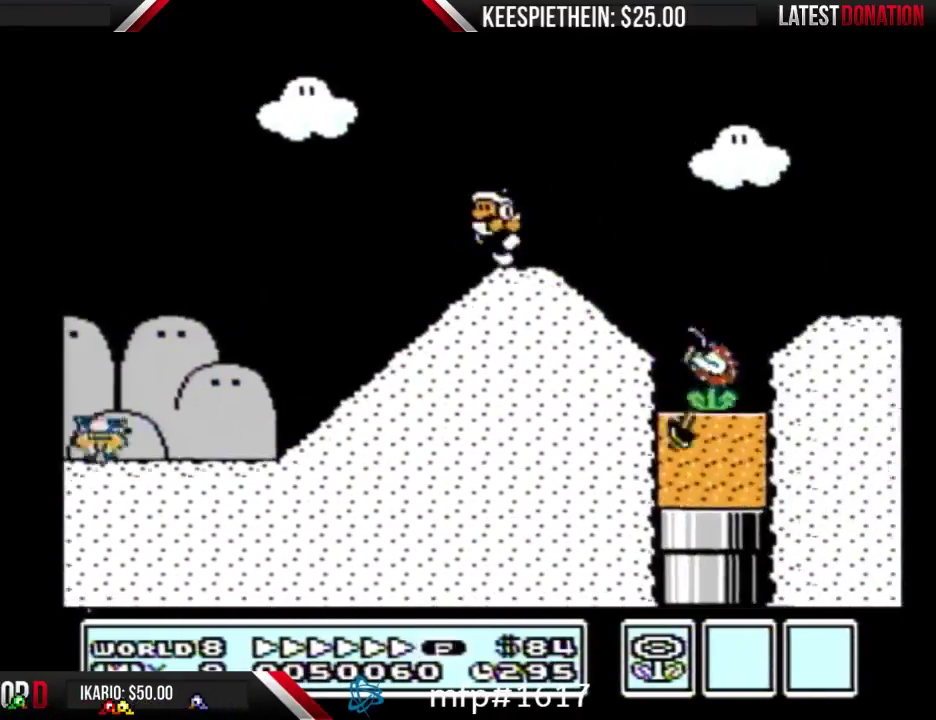
{"buttons": [], "events": [[100, "DPAD_LEFT", "up"], [167, "DPAD_RIGHT", "down"], [200, "A", "down"], [267, "A", "up"], [300, "B", "up"], [300, "DPAD_RIGHT", "up"]]}
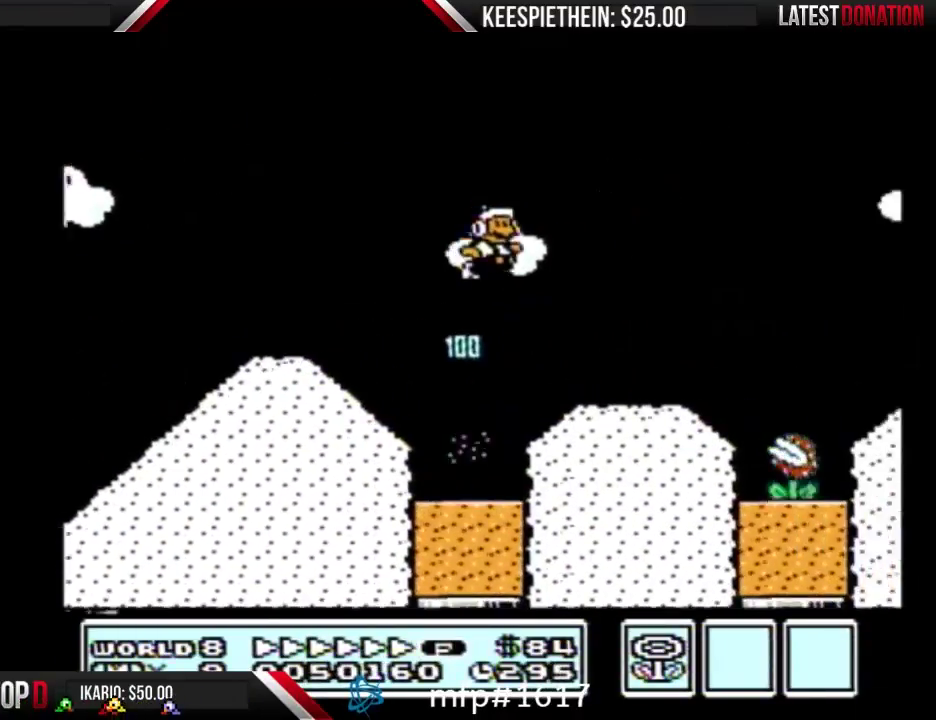
{"buttons": ["DPAD_LEFT"], "events": [[100, "DPAD_LEFT", "down"]]}
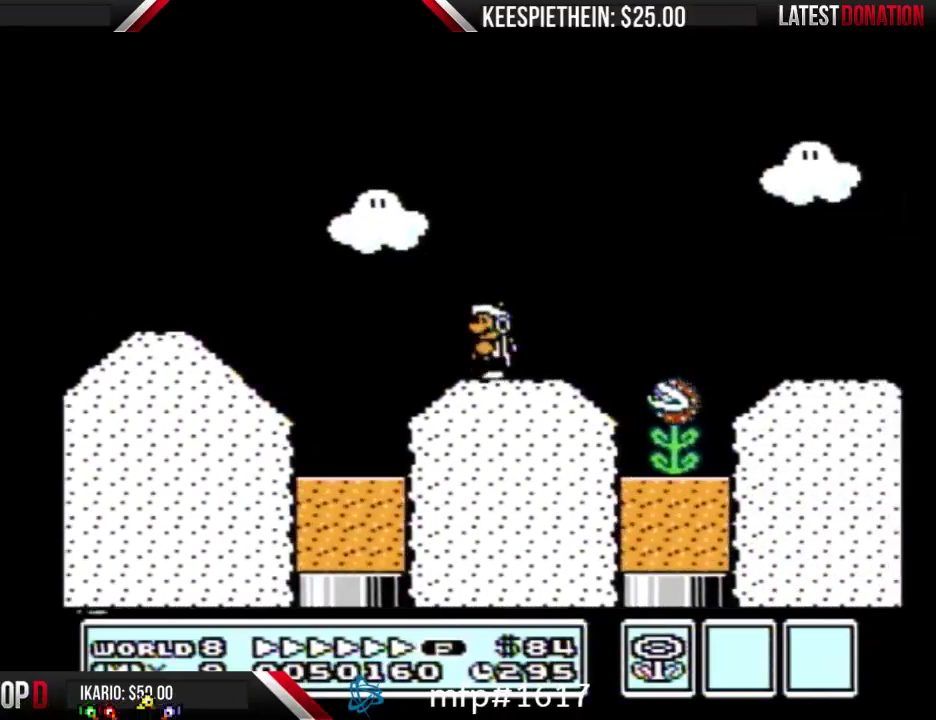
{"buttons": [], "events": [[267, "DPAD_LEFT", "up"], [333, "DPAD_RIGHT", "down"], [433, "B", "down"], [467, "DPAD_RIGHT", "up"], [500, "B", "up"]]}
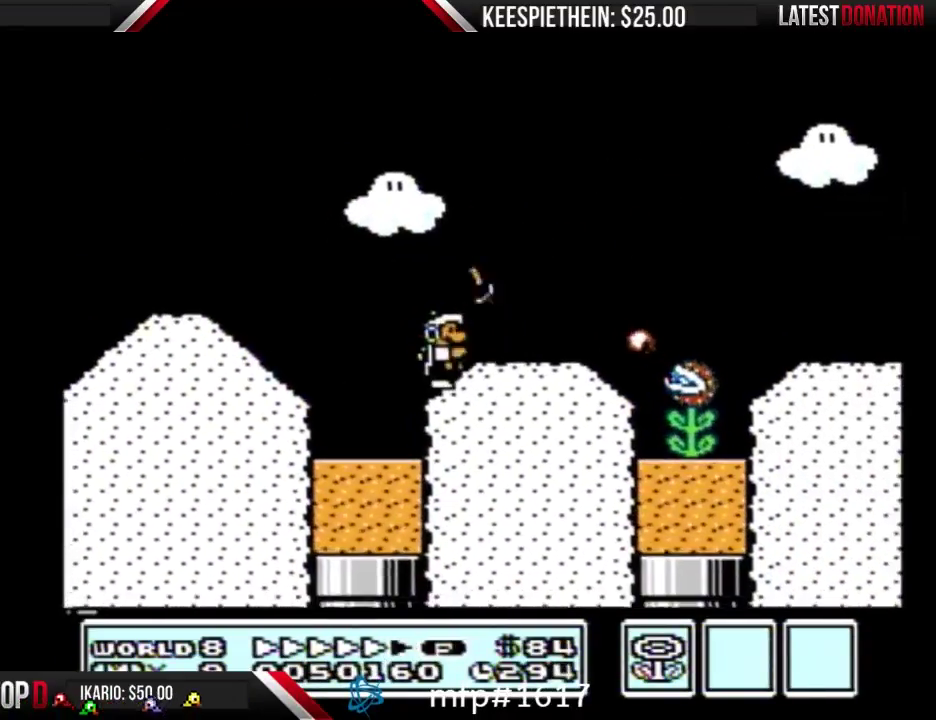
{"buttons": [], "events": [[67, "B", "down"], [233, "B", "up"]]}
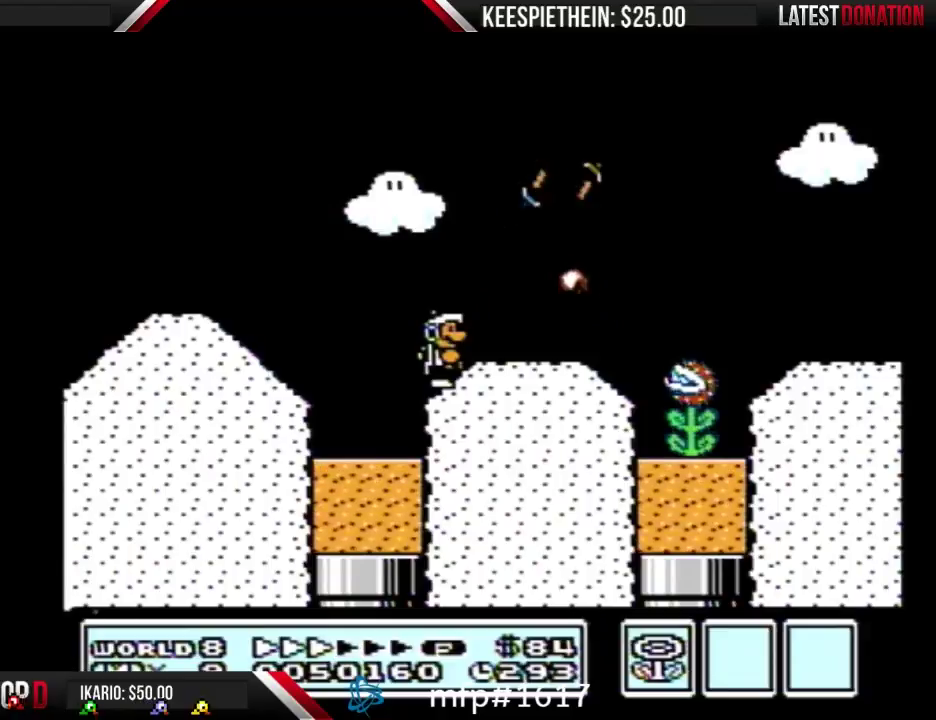
{"buttons": [], "events": []}
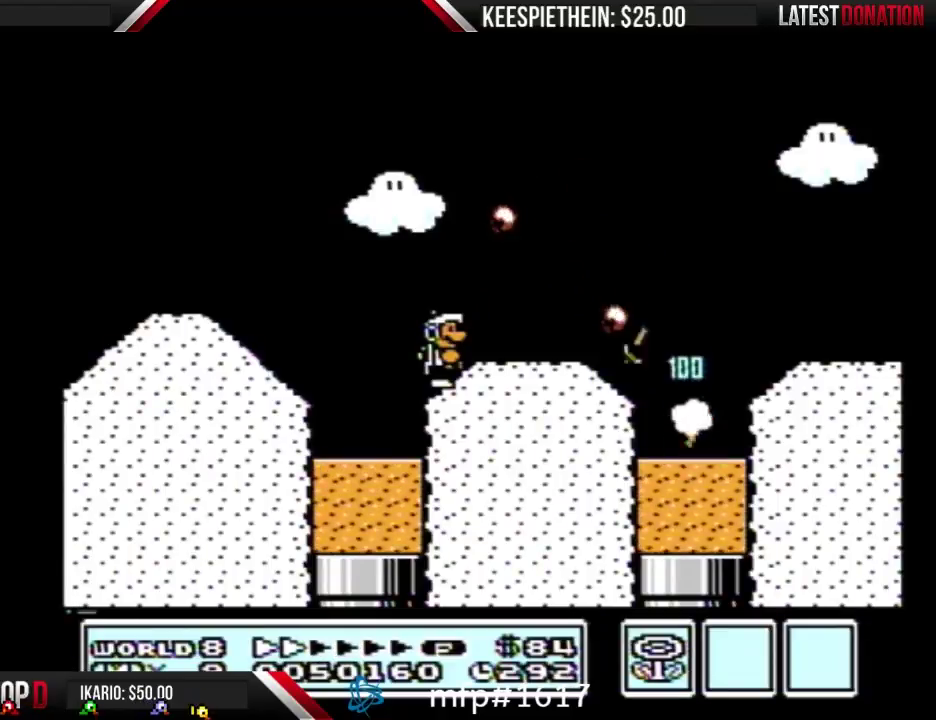
{"buttons": [], "events": [[133, "DPAD_RIGHT", "down"], [500, "DPAD_RIGHT", "up"]]}
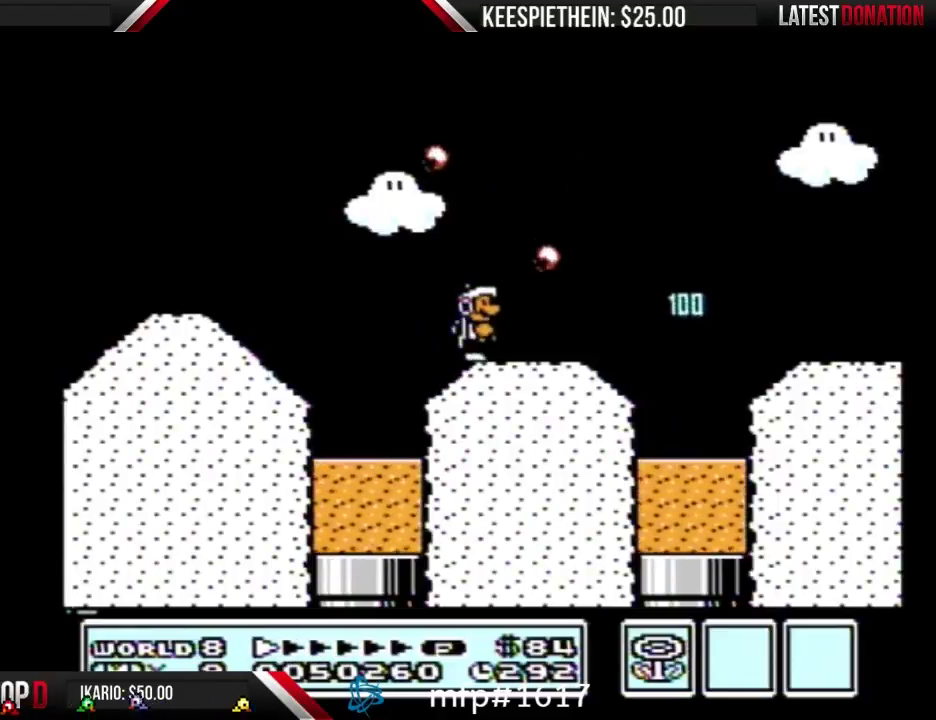
{"buttons": ["A", "B", "DPAD_RIGHT"], "events": [[100, "DPAD_RIGHT", "down"], [267, "B", "down"], [367, "B", "up"], [467, "A", "down"], [467, "B", "down"]]}
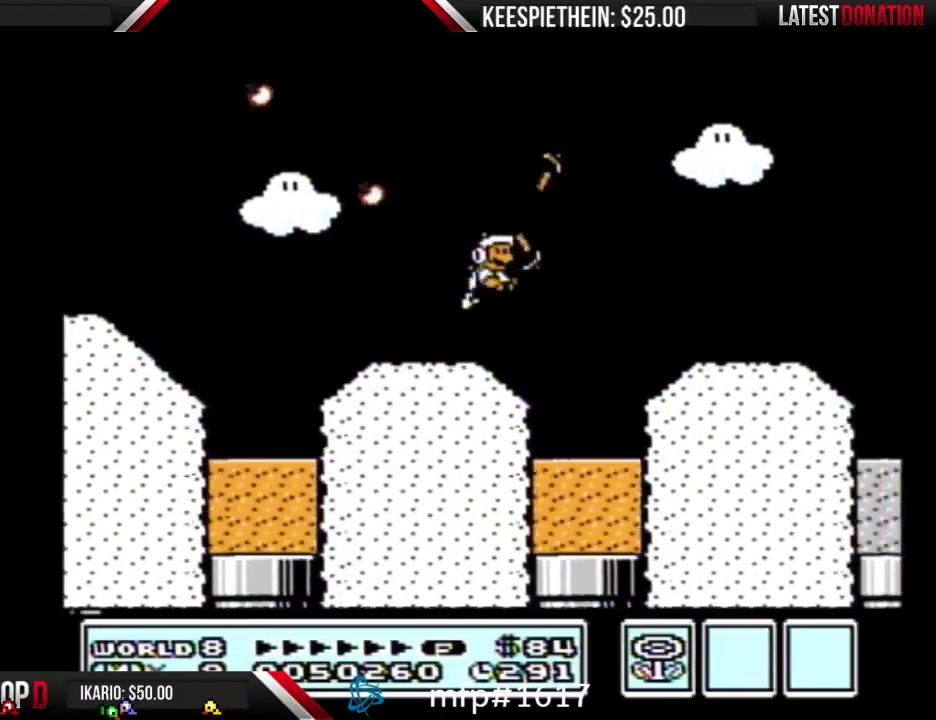
{"buttons": ["DPAD_LEFT"], "events": [[100, "DPAD_RIGHT", "up"], [167, "A", "up"], [167, "B", "up"], [267, "B", "down"], [433, "B", "up"], [433, "DPAD_LEFT", "down"]]}